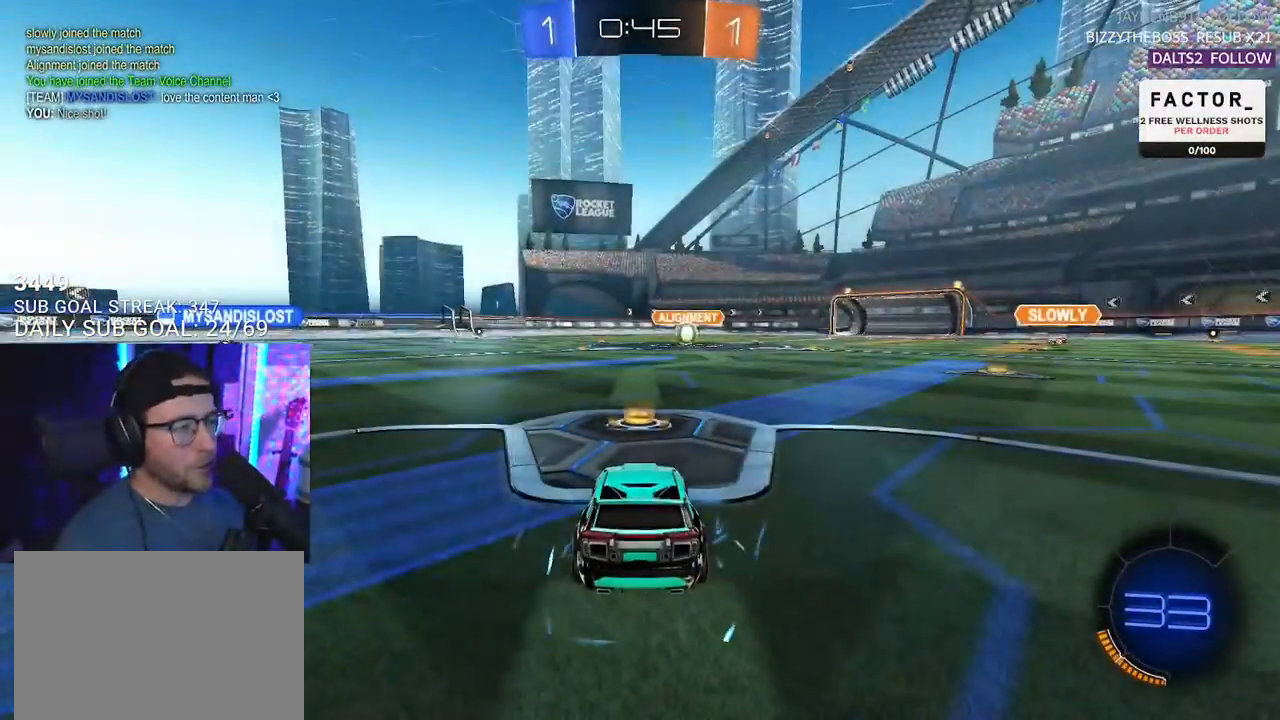
Gameplay with a controller (PlayStation layout); each line is a JSON object with the inputs held at the frame after it. "events" lists button and stick changes between this image and that frame as [ms after this image, input, new state], when the widget could be followed in between. Not read: SELECT START.
{"buttons": [], "left_stick": "center", "right_stick": "center", "events": []}
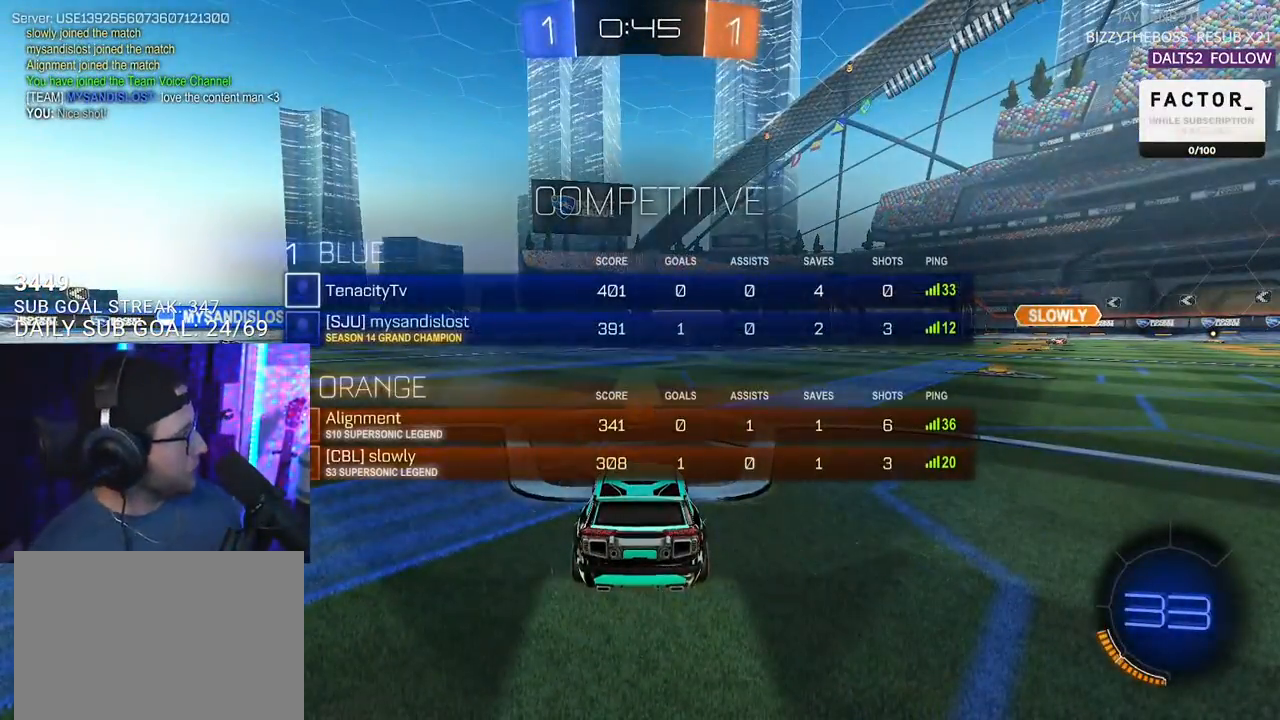
{"buttons": [], "left_stick": "center", "right_stick": "center", "events": []}
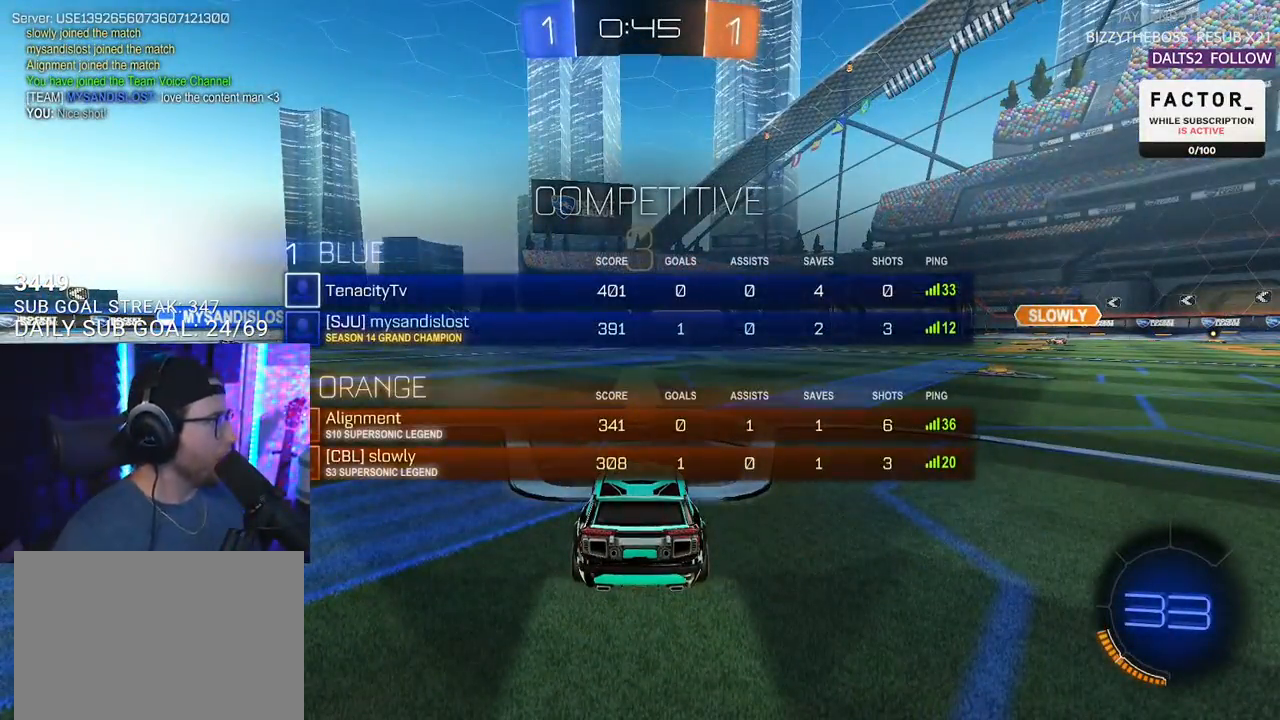
{"buttons": ["TRIANGLE", "R2"], "left_stick": "center", "right_stick": "center", "events": [[350, "R2", "down"], [467, "TRIANGLE", "down"]]}
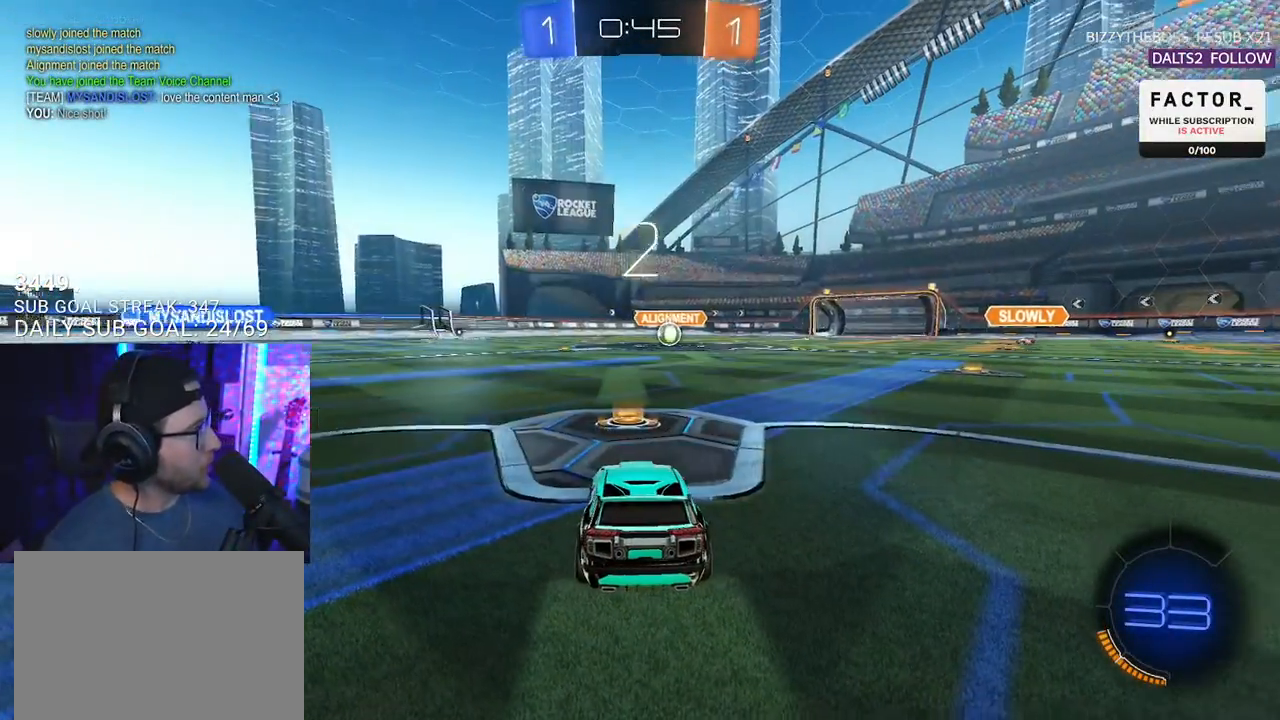
{"buttons": ["R2"], "left_stick": "center", "right_stick": "center", "events": [[67, "TRIANGLE", "up"], [150, "TRIANGLE", "down"], [233, "TRIANGLE", "up"]]}
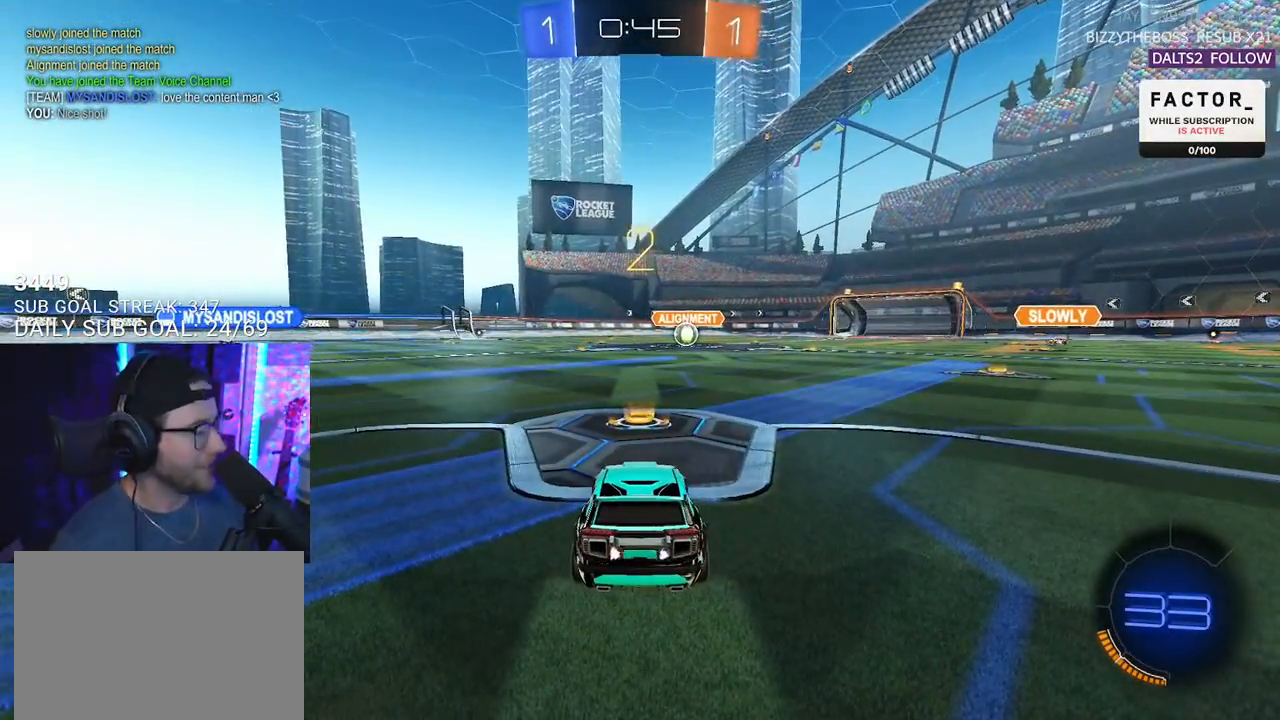
{"buttons": ["R2"], "left_stick": "center", "right_stick": "center", "events": [[183, "TRIANGLE", "down"], [267, "TRIANGLE", "up"], [333, "TRIANGLE", "down"], [433, "TRIANGLE", "up"]]}
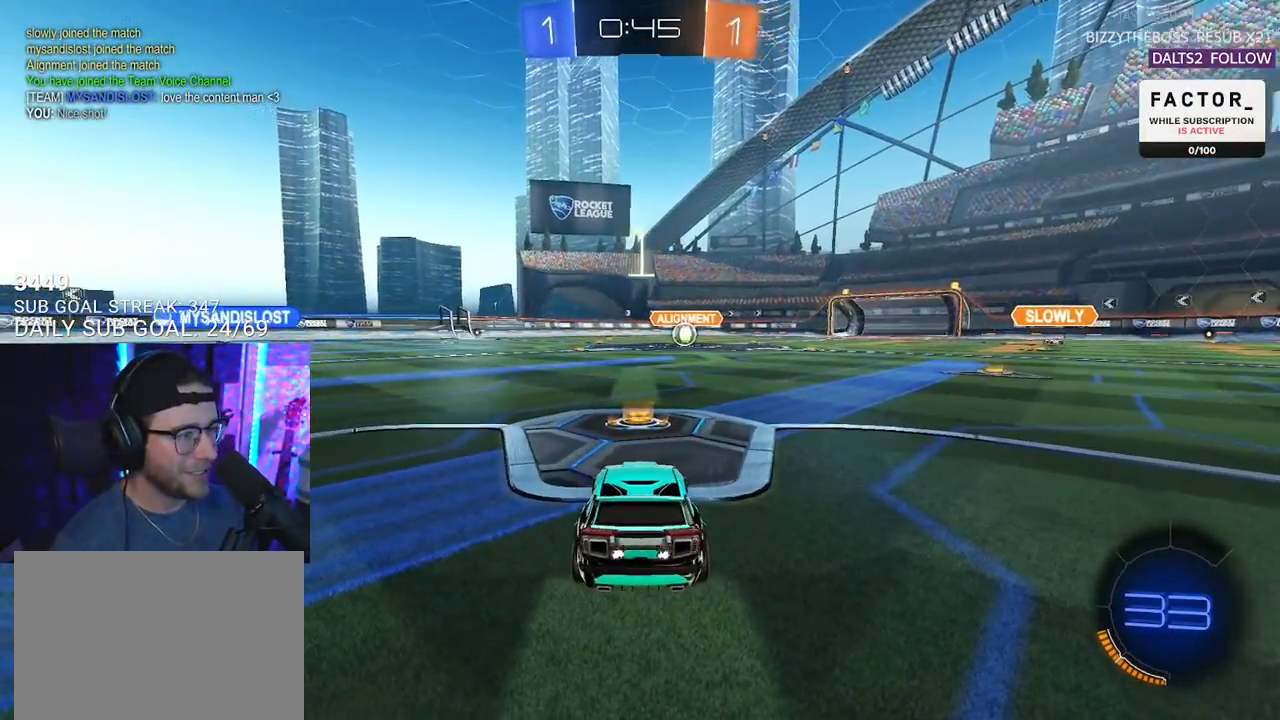
{"buttons": ["R2"], "left_stick": "center", "right_stick": "center", "events": [[167, "TRIANGLE", "down"], [250, "TRIANGLE", "up"]]}
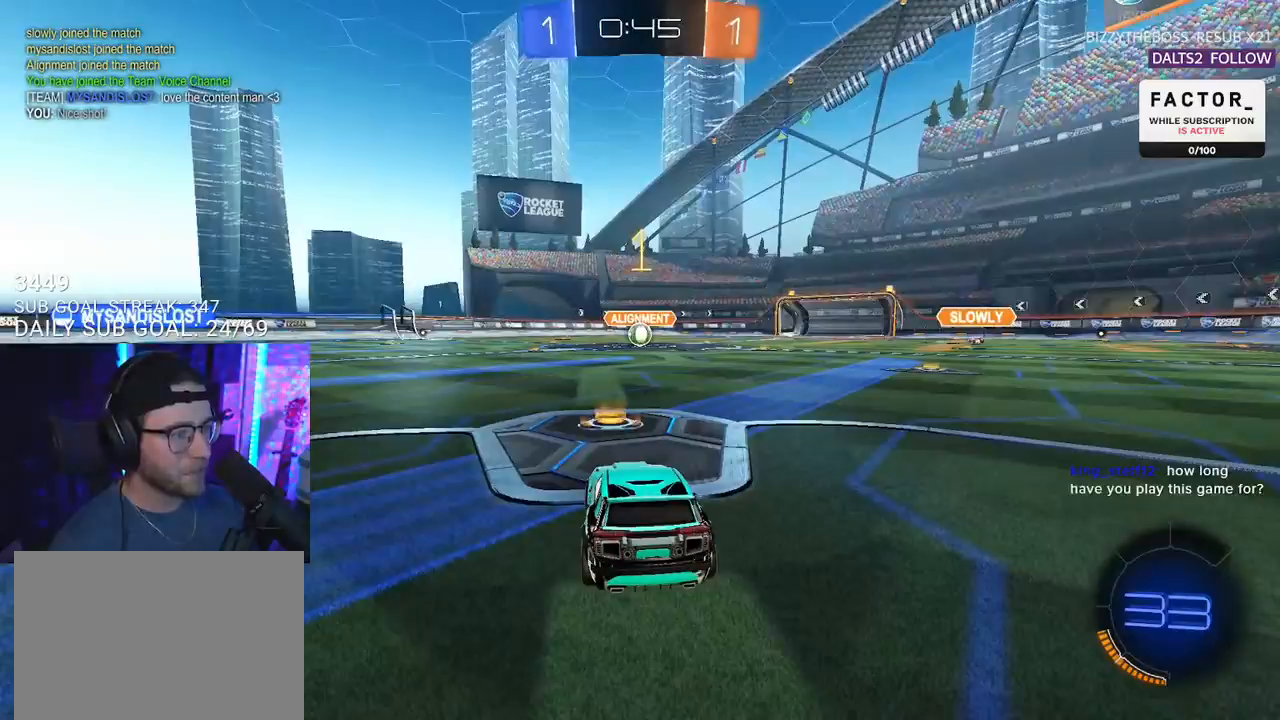
{"buttons": ["R1", "R2"], "left_stick": "center", "right_stick": "center", "events": [[133, "R1", "down"]]}
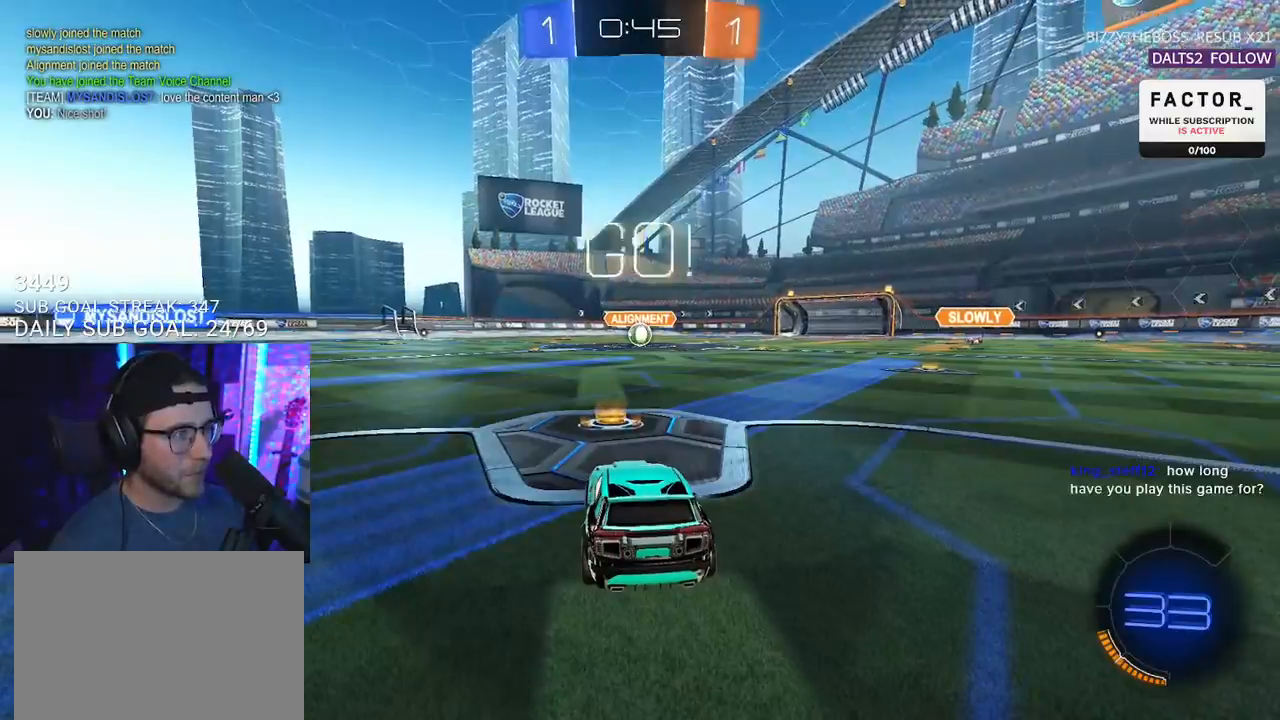
{"buttons": ["L2", "R2"], "left_stick": "down", "right_stick": "center", "events": [[200, "left_stick", "up-right"], [217, "CROSS", "down"], [267, "CROSS", "up"], [267, "L2", "down"], [267, "left_stick", "up-left"], [300, "R1", "up"], [317, "CROSS", "down"], [367, "TRIANGLE", "down"], [383, "CROSS", "up"], [383, "L2", "up"], [383, "SQUARE", "down"], [383, "left_stick", "down"], [400, "SQUARE", "up"], [467, "TRIANGLE", "up"], [500, "L2", "down"]]}
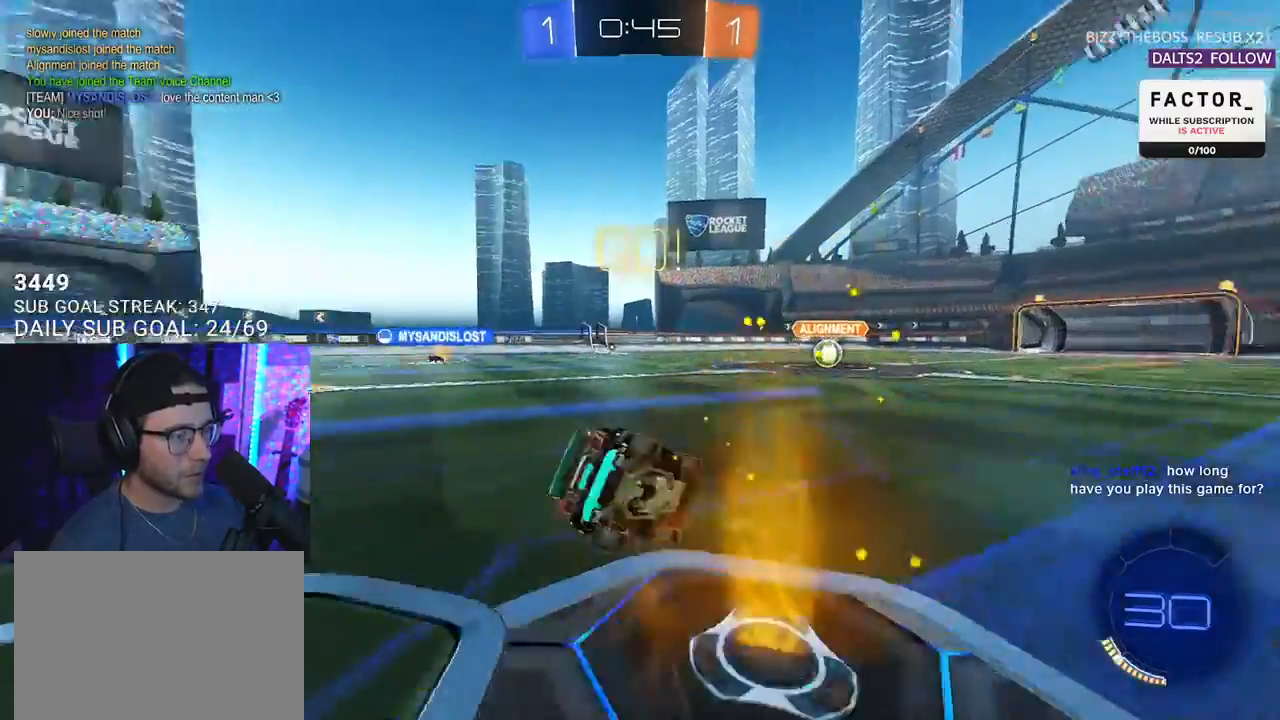
{"buttons": ["L2", "R2"], "left_stick": "down-left", "right_stick": "center", "events": [[67, "TRIANGLE", "down"], [67, "left_stick", "down-left"], [150, "TRIANGLE", "up"], [200, "R2", "up"], [333, "R2", "down"]]}
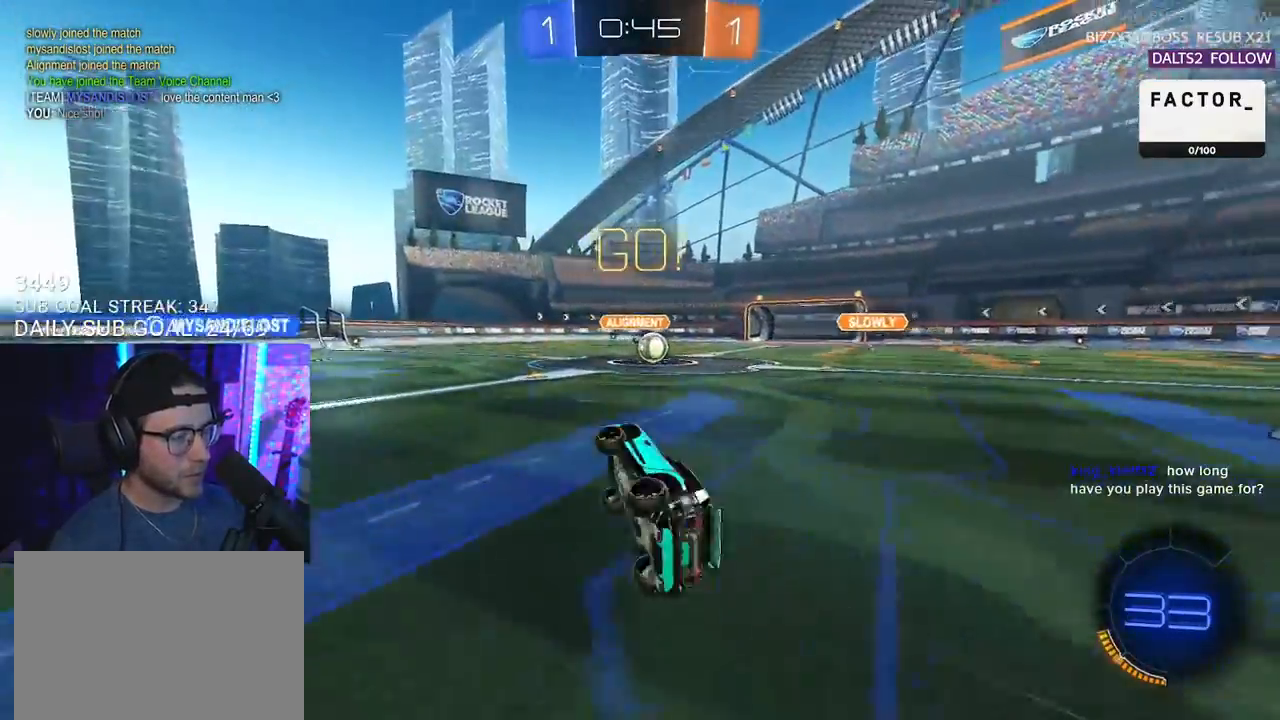
{"buttons": ["R2"], "left_stick": "right", "right_stick": "center", "events": [[133, "L2", "up"], [217, "left_stick", "center"], [383, "left_stick", "right"]]}
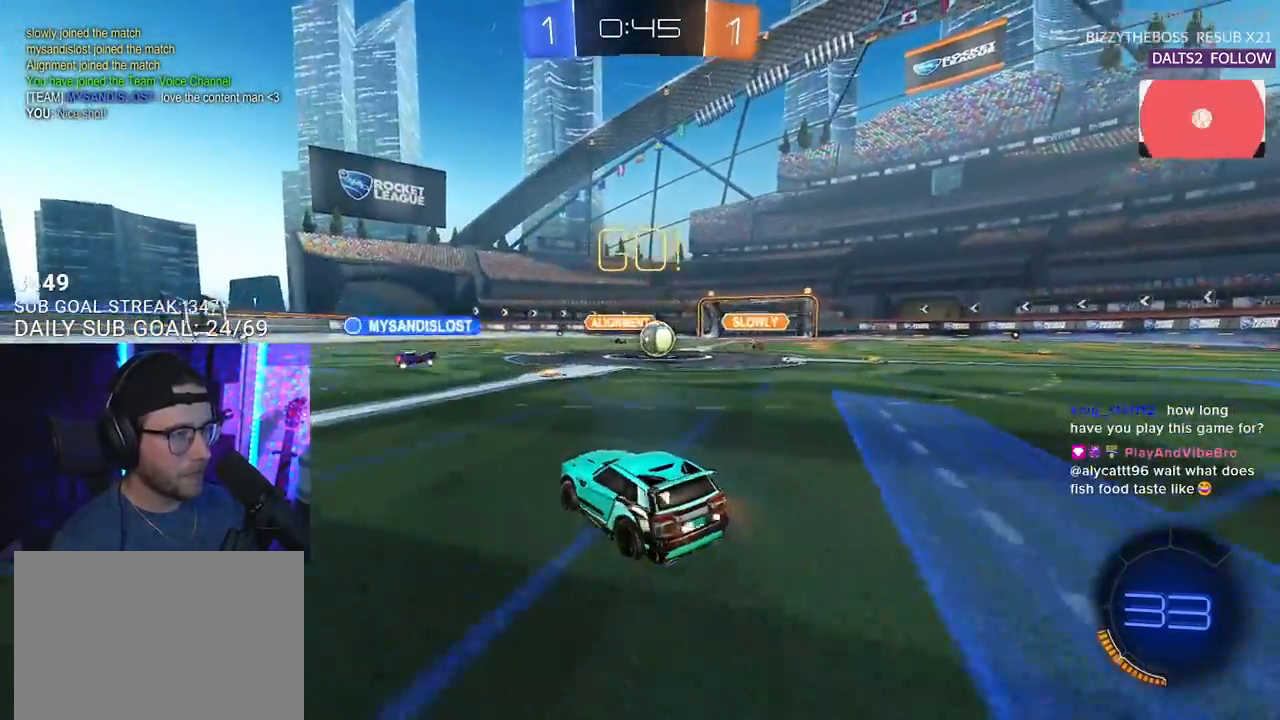
{"buttons": ["R2"], "left_stick": "center", "right_stick": "center", "events": [[17, "L2", "down"], [67, "R2", "up"], [150, "R2", "down"], [183, "L2", "up"], [283, "left_stick", "center"]]}
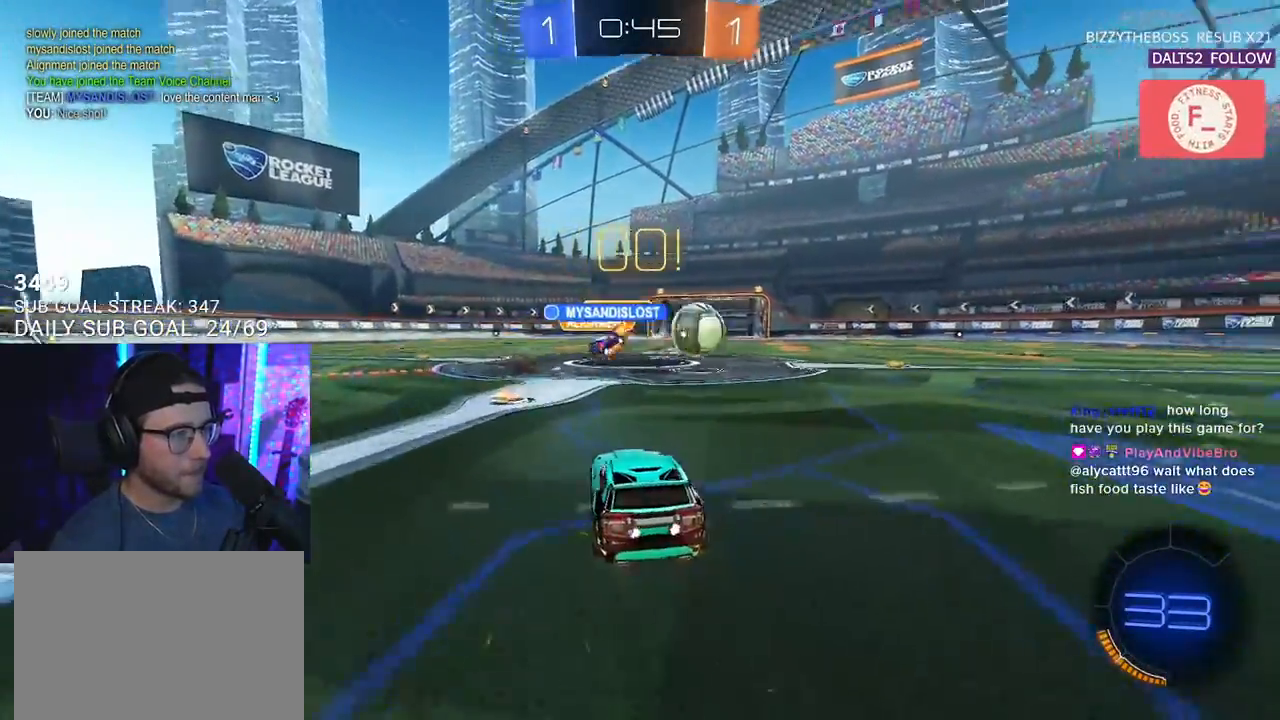
{"buttons": ["R2"], "left_stick": "right", "right_stick": "center", "events": [[117, "left_stick", "right"], [200, "SQUARE", "down"], [333, "SQUARE", "up"]]}
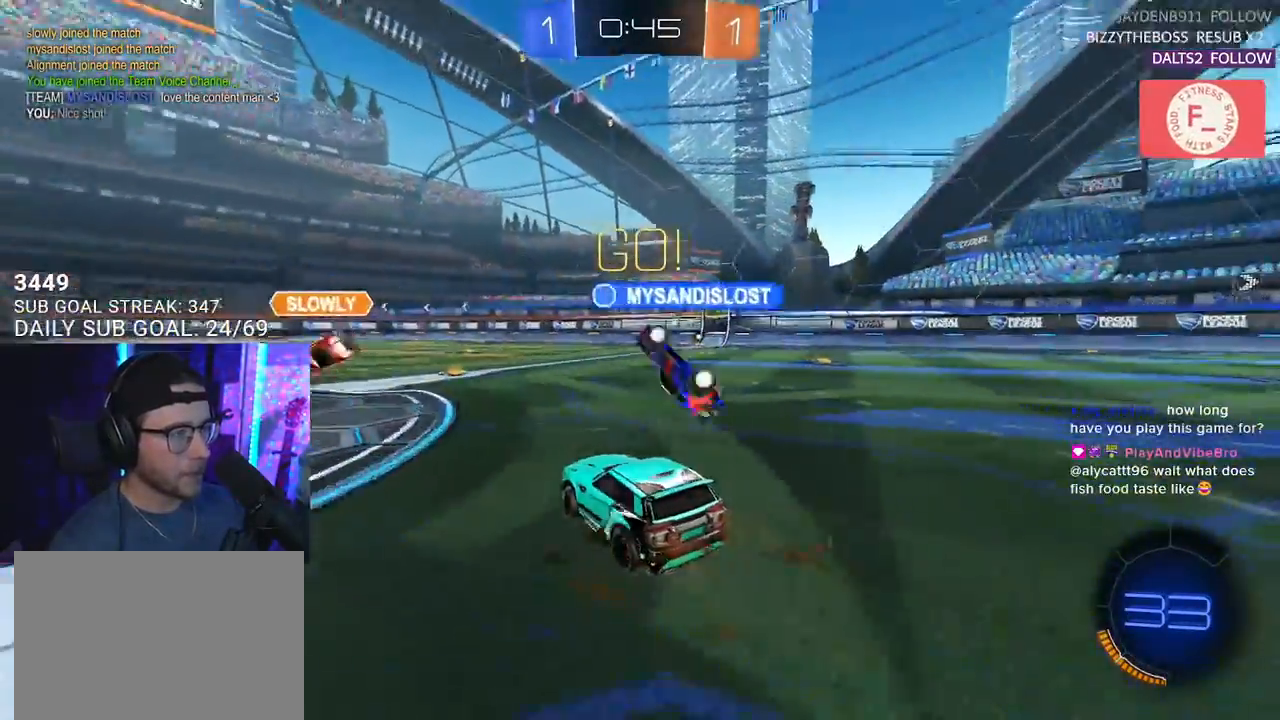
{"buttons": ["R1", "R2"], "left_stick": "center", "right_stick": "center", "events": [[250, "R1", "down"], [450, "left_stick", "center"]]}
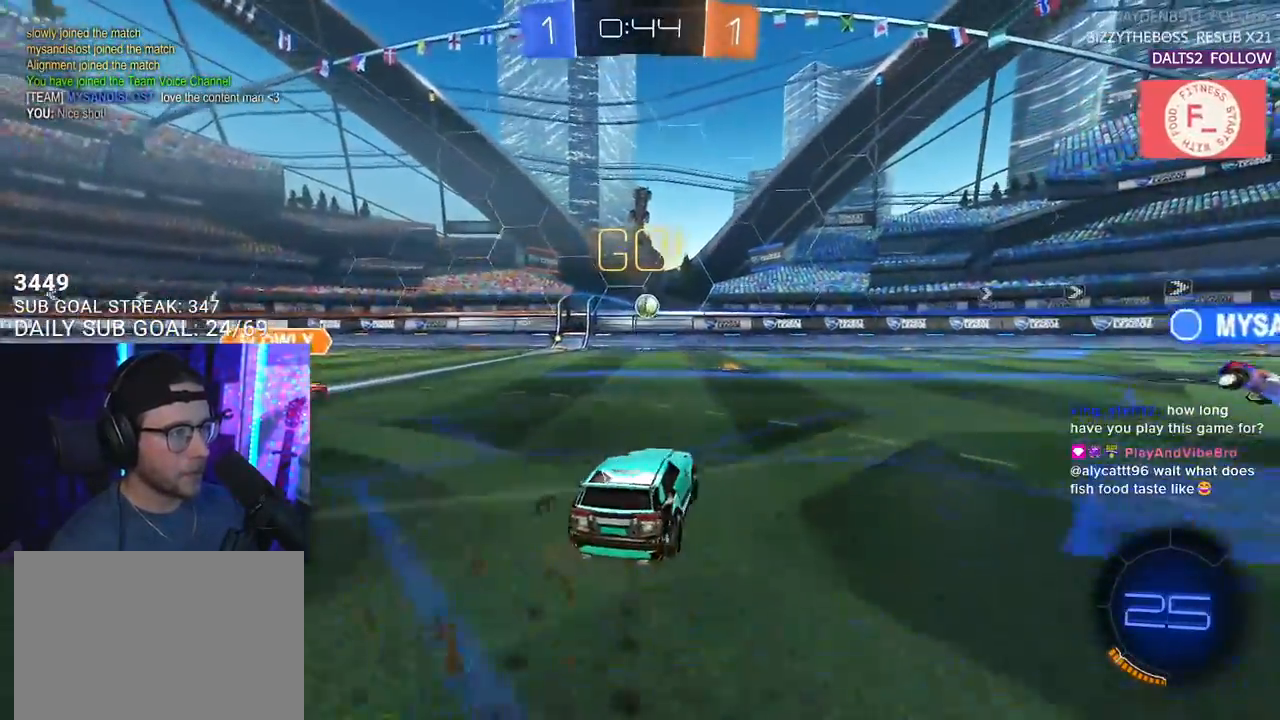
{"buttons": ["R1", "R2"], "left_stick": "up-left", "right_stick": "center", "events": [[100, "left_stick", "down-left"], [150, "CROSS", "down"], [217, "left_stick", "down"], [367, "left_stick", "left"], [433, "CROSS", "up"], [433, "left_stick", "up-left"]]}
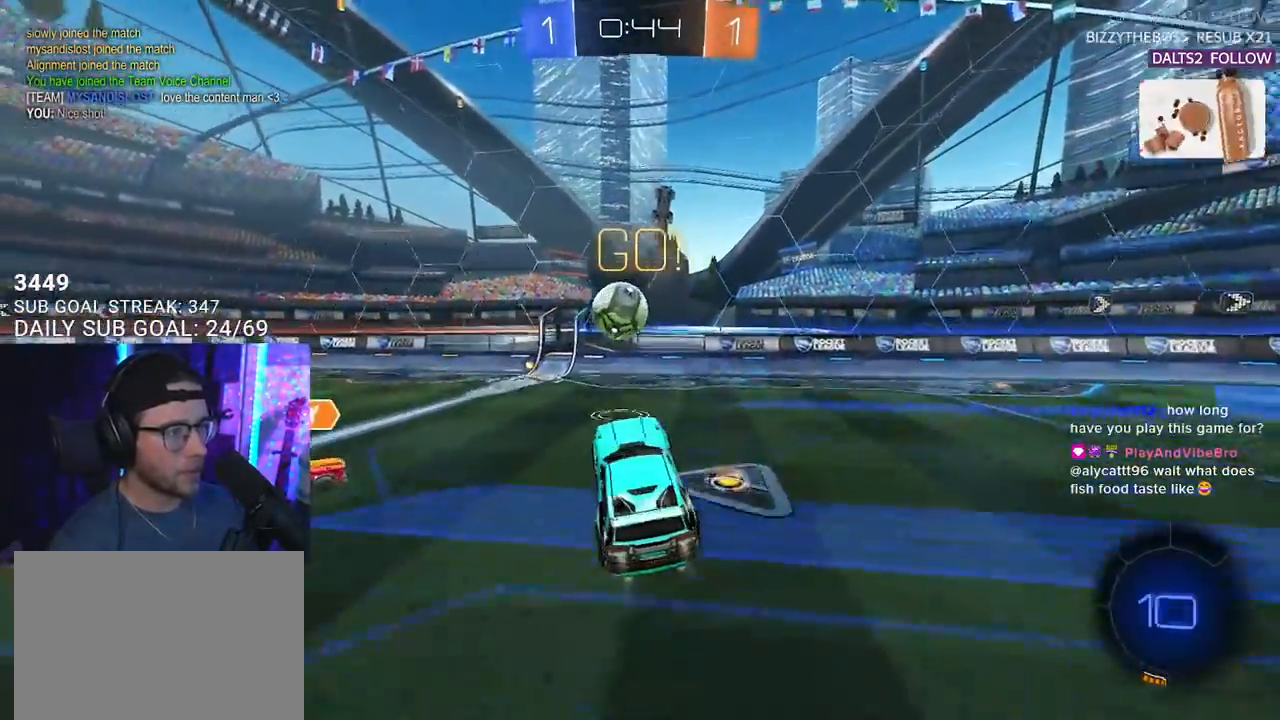
{"buttons": ["L2", "R2"], "left_stick": "down-left", "right_stick": "center", "events": [[50, "L2", "down"], [83, "CROSS", "down"], [133, "SQUARE", "down"], [167, "L2", "up"], [167, "TRIANGLE", "down"], [167, "left_stick", "down-left"], [200, "CROSS", "up"], [200, "SQUARE", "up"], [267, "L2", "down"], [267, "TRIANGLE", "up"], [383, "R1", "up"]]}
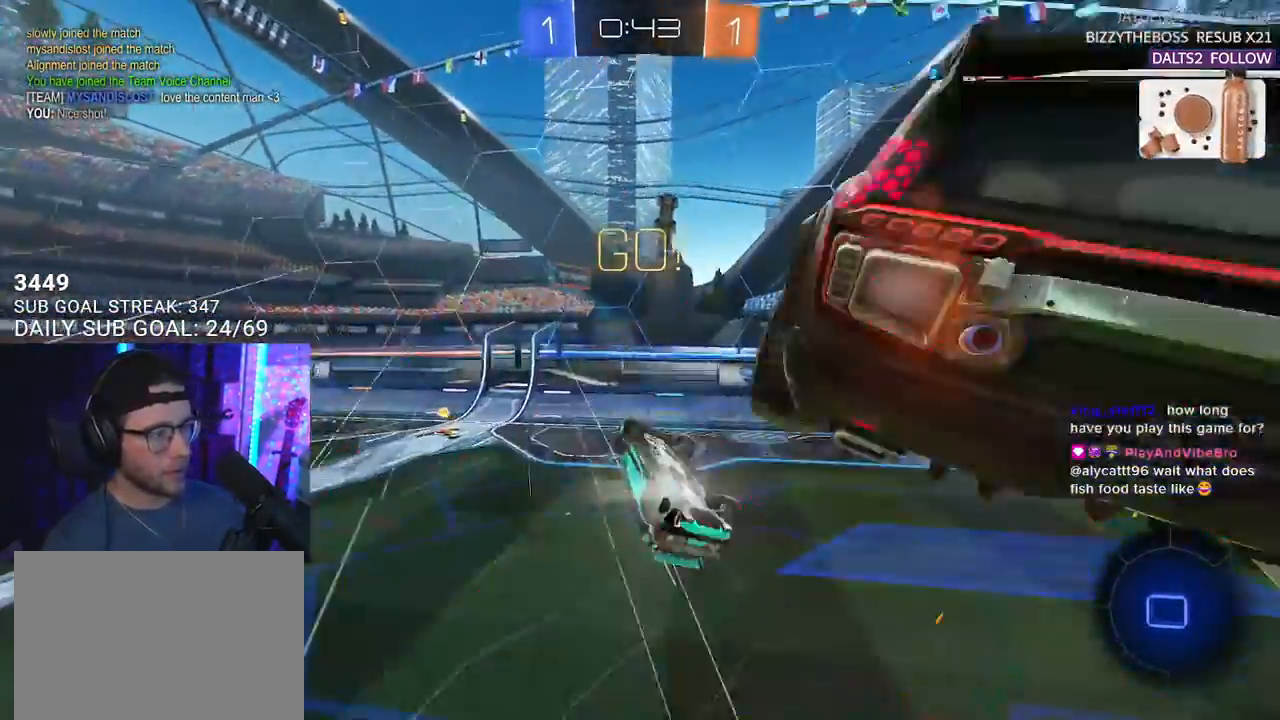
{"buttons": ["R2"], "left_stick": "left", "right_stick": "center", "events": [[117, "left_stick", "left"], [383, "TRIANGLE", "down"], [467, "L2", "up"], [483, "TRIANGLE", "up"]]}
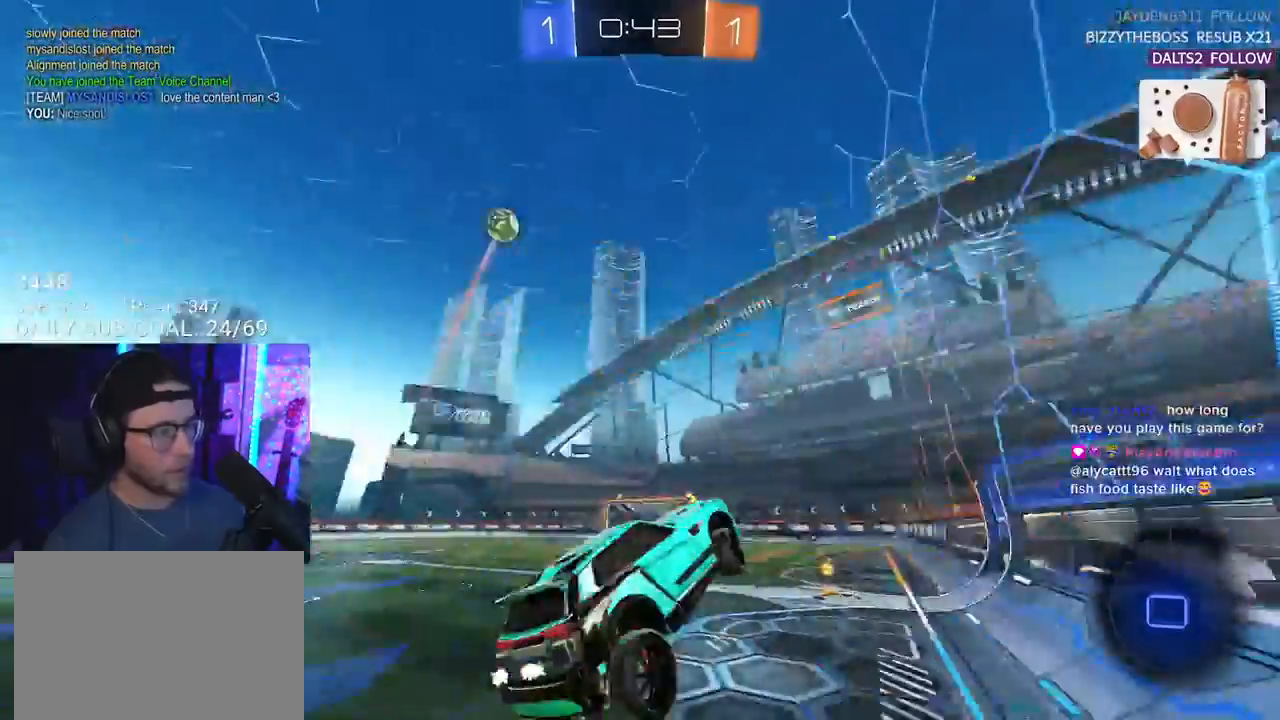
{"buttons": ["R2"], "left_stick": "left", "right_stick": "center", "events": []}
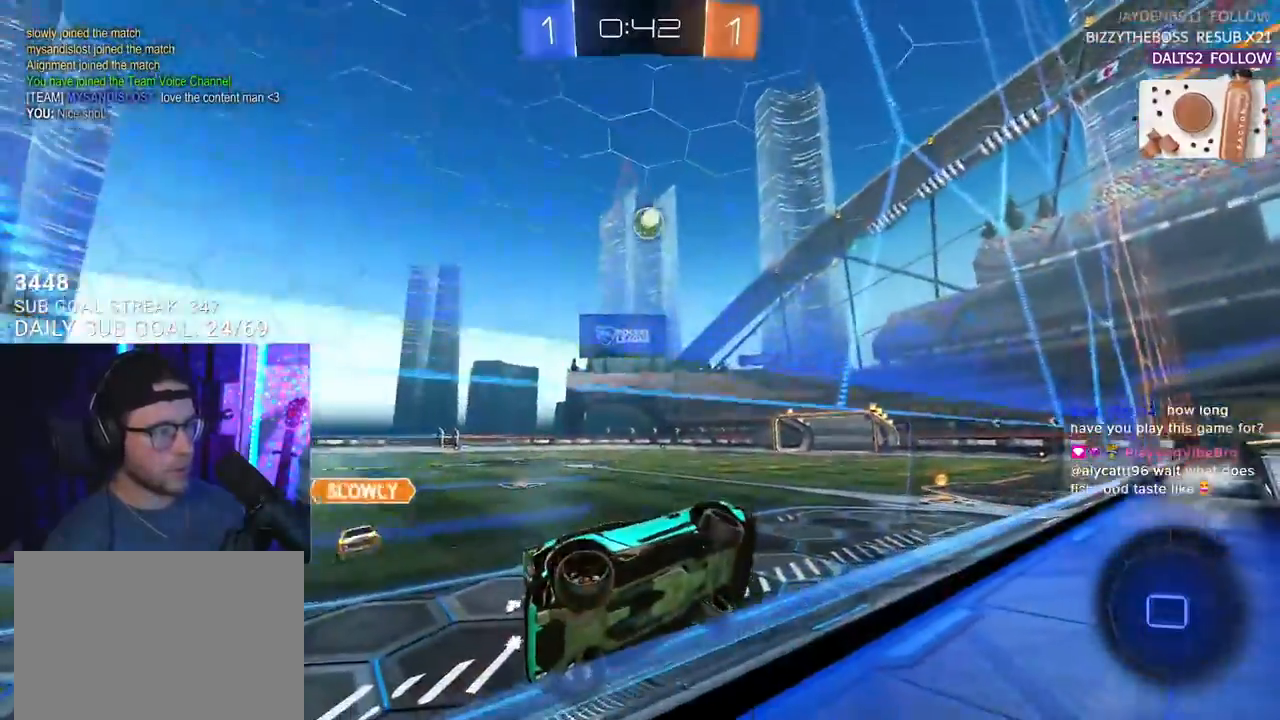
{"buttons": ["CROSS", "R2", "L3"], "left_stick": "down", "right_stick": "center", "events": [[300, "left_stick", "center"], [383, "CROSS", "down"], [400, "left_stick", "down"], [417, "L3", "down"]]}
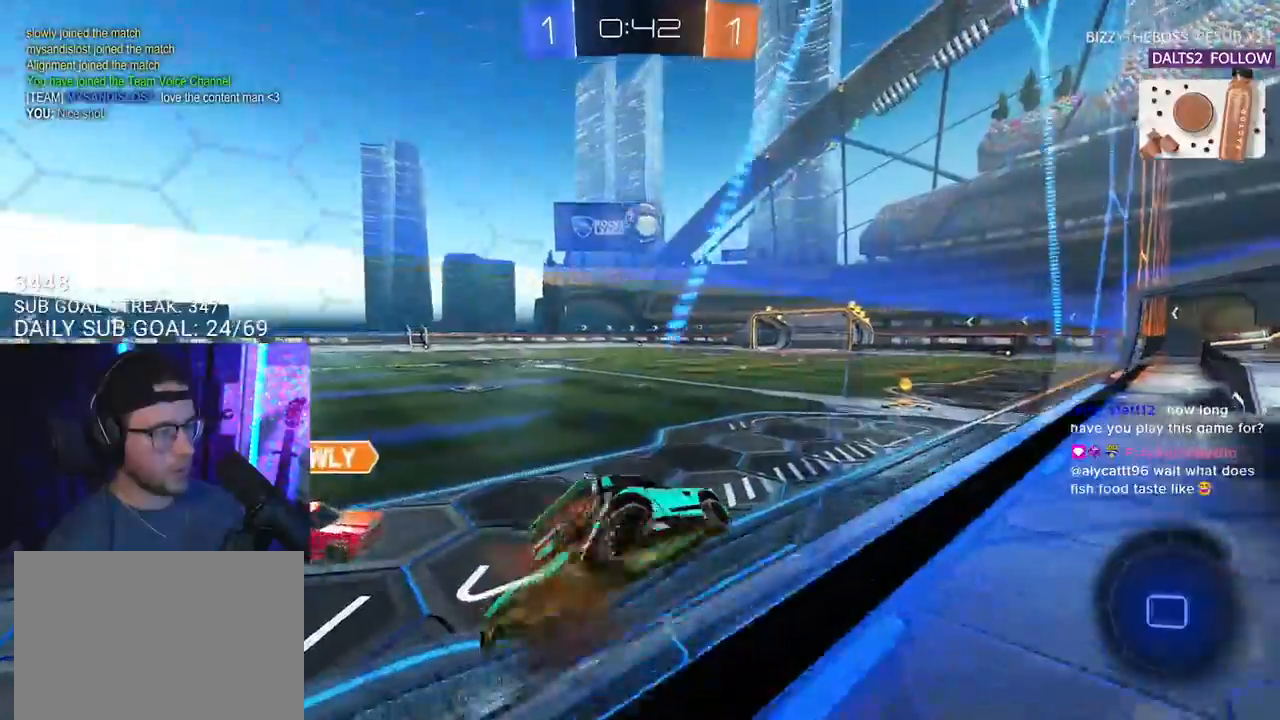
{"buttons": ["CROSS", "R2"], "left_stick": "up", "right_stick": "center", "events": [[83, "CROSS", "up"], [150, "L3", "up"], [217, "left_stick", "center"], [267, "left_stick", "up-left"], [317, "left_stick", "up"], [383, "L2", "down"], [450, "CROSS", "down"], [500, "L2", "up"]]}
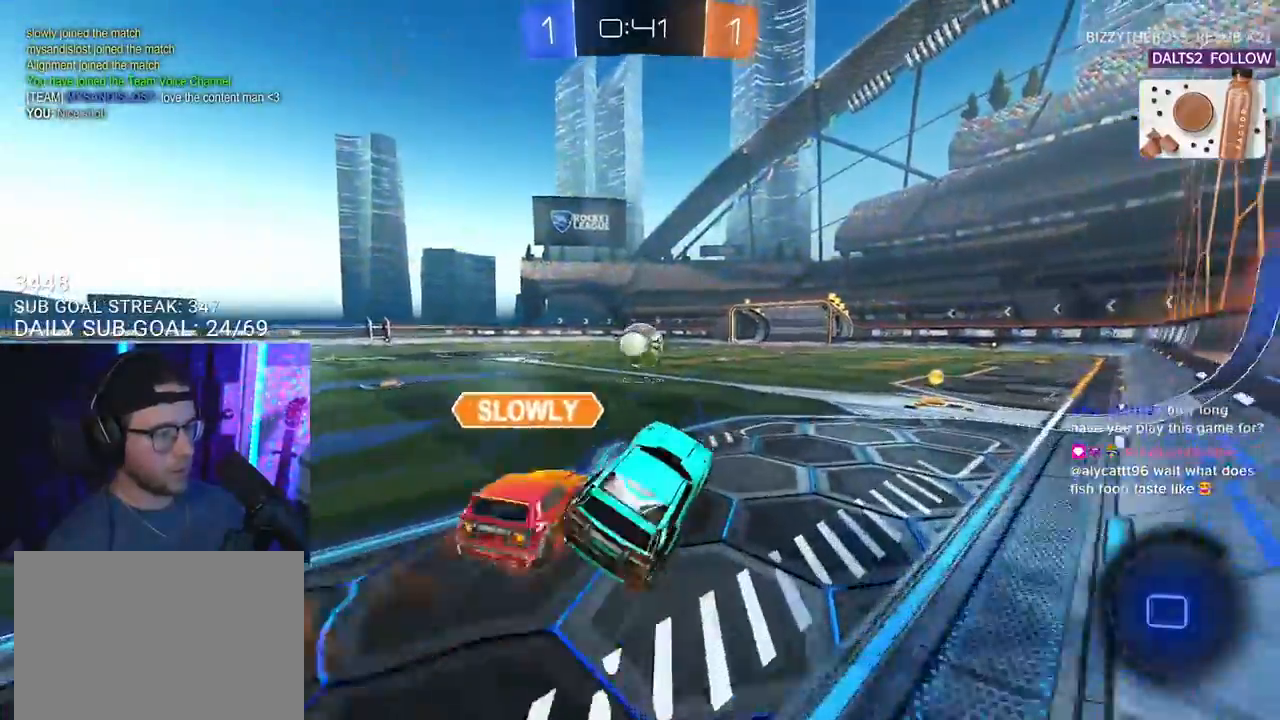
{"buttons": ["R2"], "left_stick": "down", "right_stick": "center", "events": [[33, "left_stick", "down-right"], [100, "left_stick", "down"], [117, "CROSS", "up"]]}
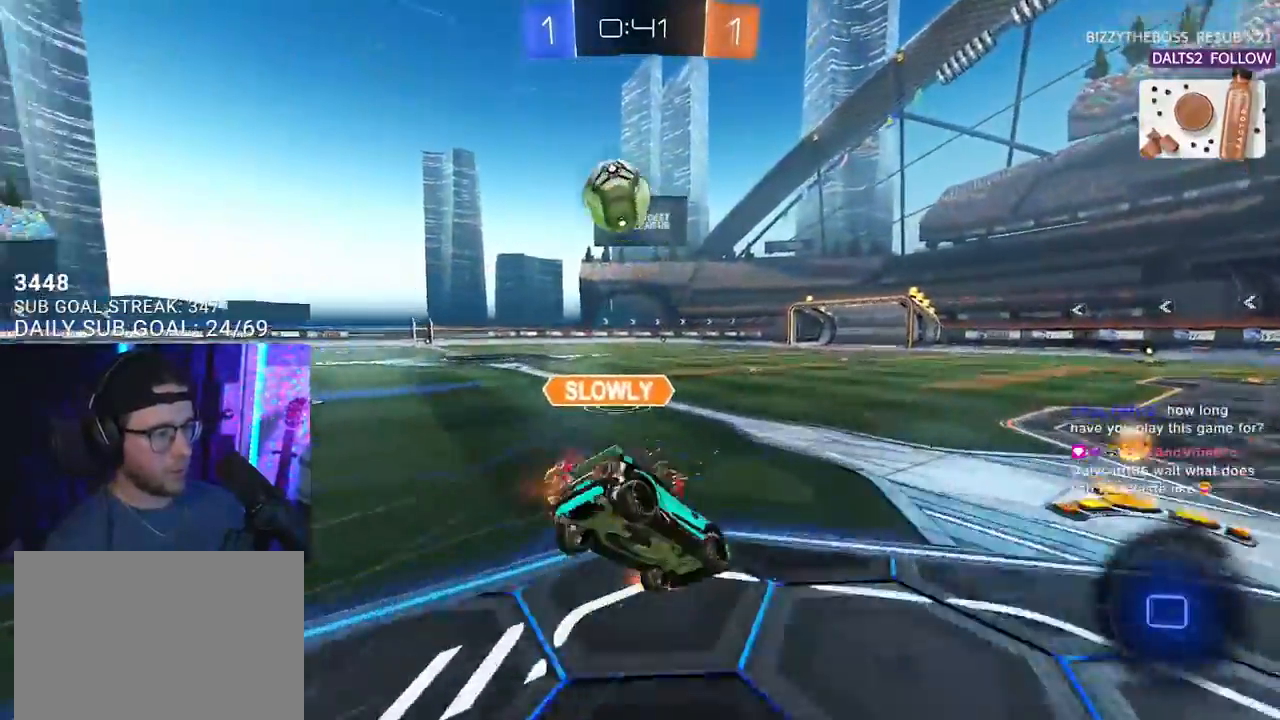
{"buttons": ["R2", "L3"], "left_stick": "up-right", "right_stick": "center", "events": [[83, "L3", "down"], [383, "TRIANGLE", "down"], [400, "left_stick", "up"], [500, "TRIANGLE", "up"], [500, "left_stick", "up-right"]]}
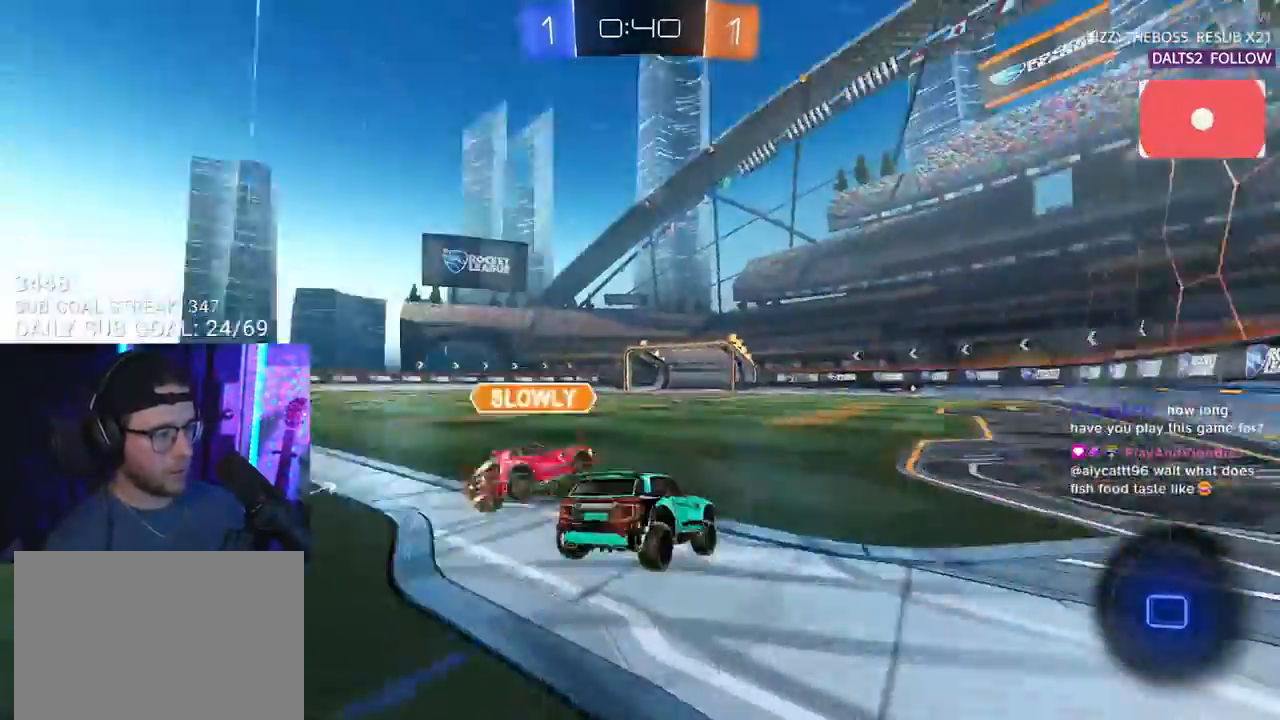
{"buttons": ["SQUARE", "R2"], "left_stick": "right", "right_stick": "center", "events": [[67, "L3", "up"], [117, "left_stick", "right"], [300, "TRIANGLE", "down"], [367, "TRIANGLE", "up"], [417, "SQUARE", "down"]]}
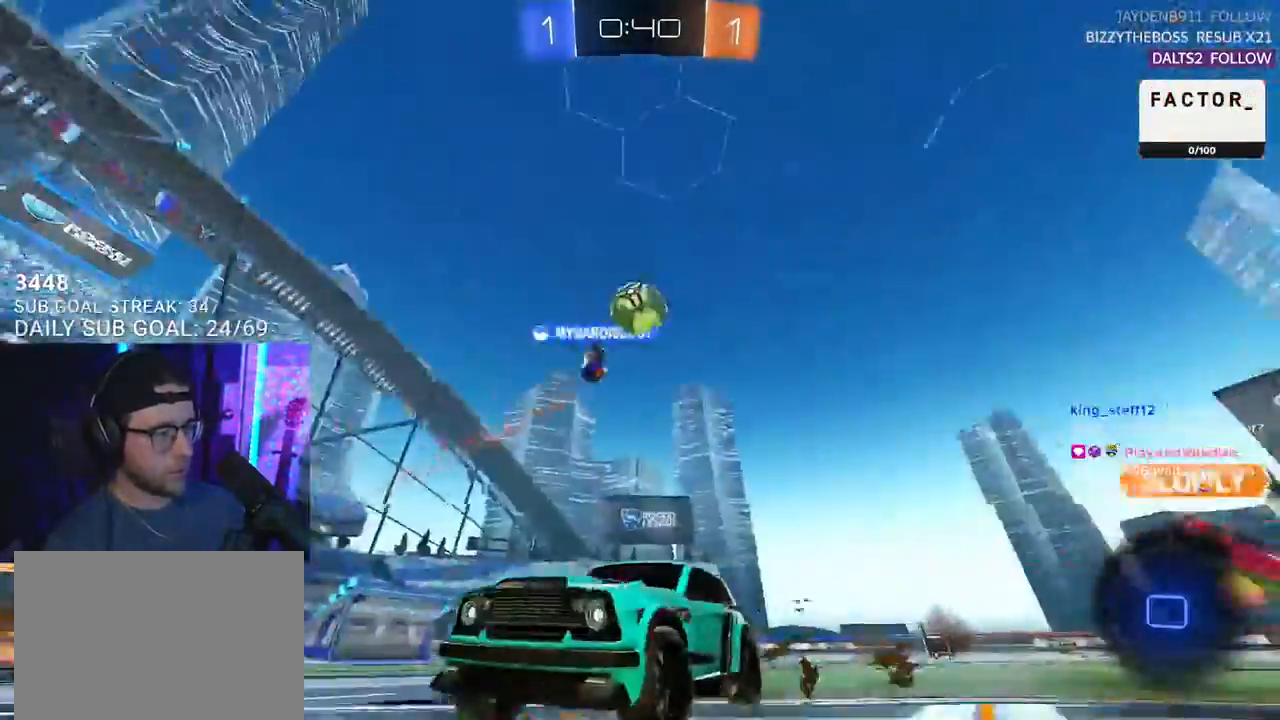
{"buttons": ["R2"], "left_stick": "right", "right_stick": "center", "events": [[133, "SQUARE", "up"], [350, "TRIANGLE", "down"], [400, "TRIANGLE", "up"]]}
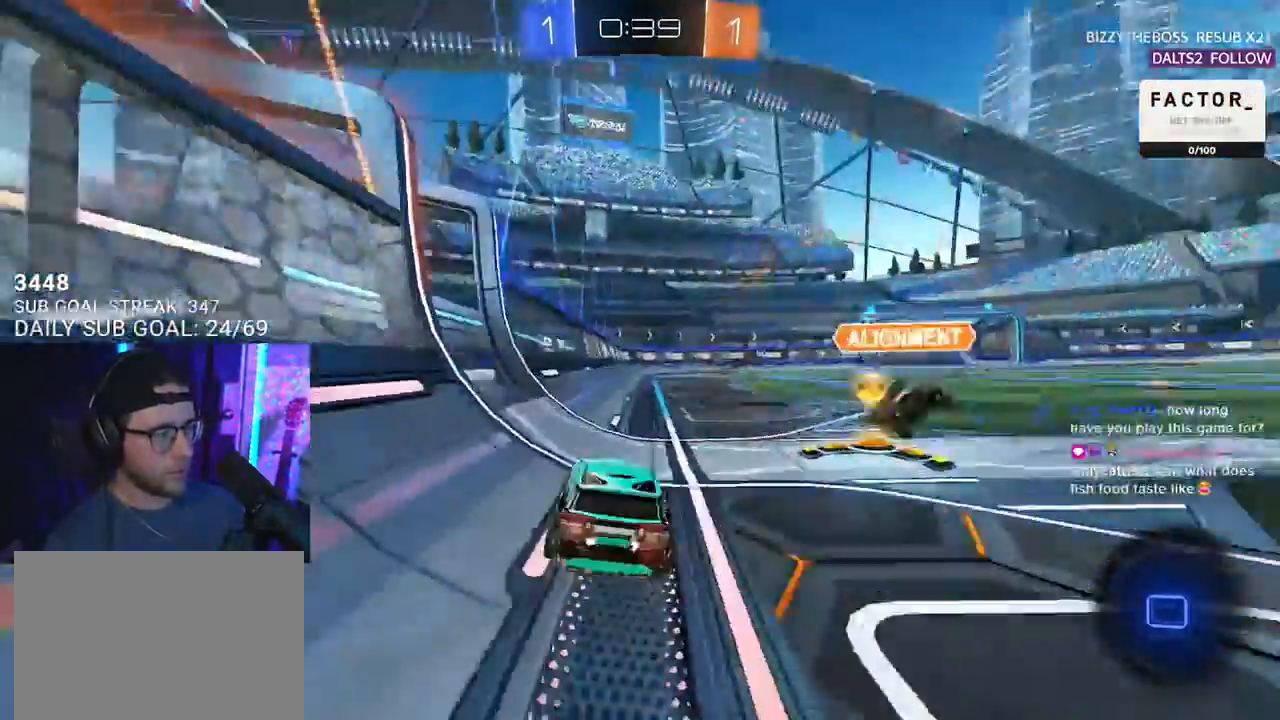
{"buttons": ["R2"], "left_stick": "right", "right_stick": "center", "events": [[317, "TRIANGLE", "down"], [433, "TRIANGLE", "up"]]}
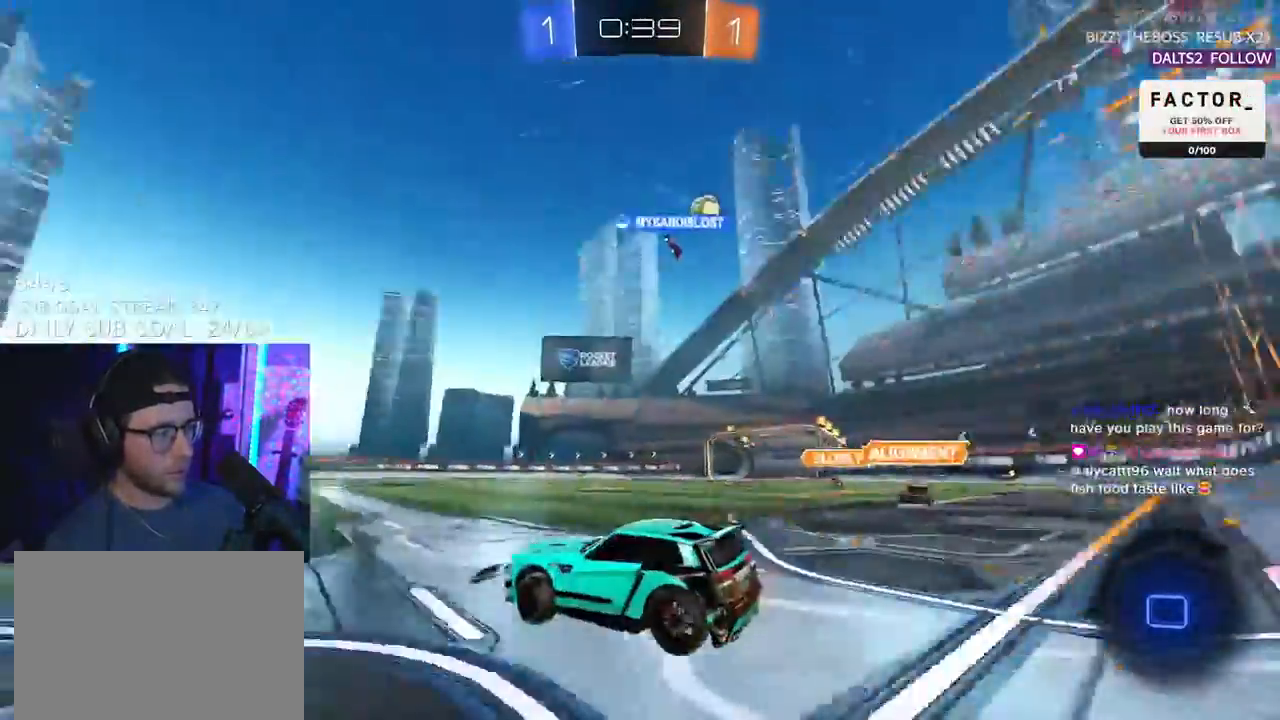
{"buttons": ["R2"], "left_stick": "right", "right_stick": "center", "events": [[183, "left_stick", "center"], [500, "left_stick", "right"]]}
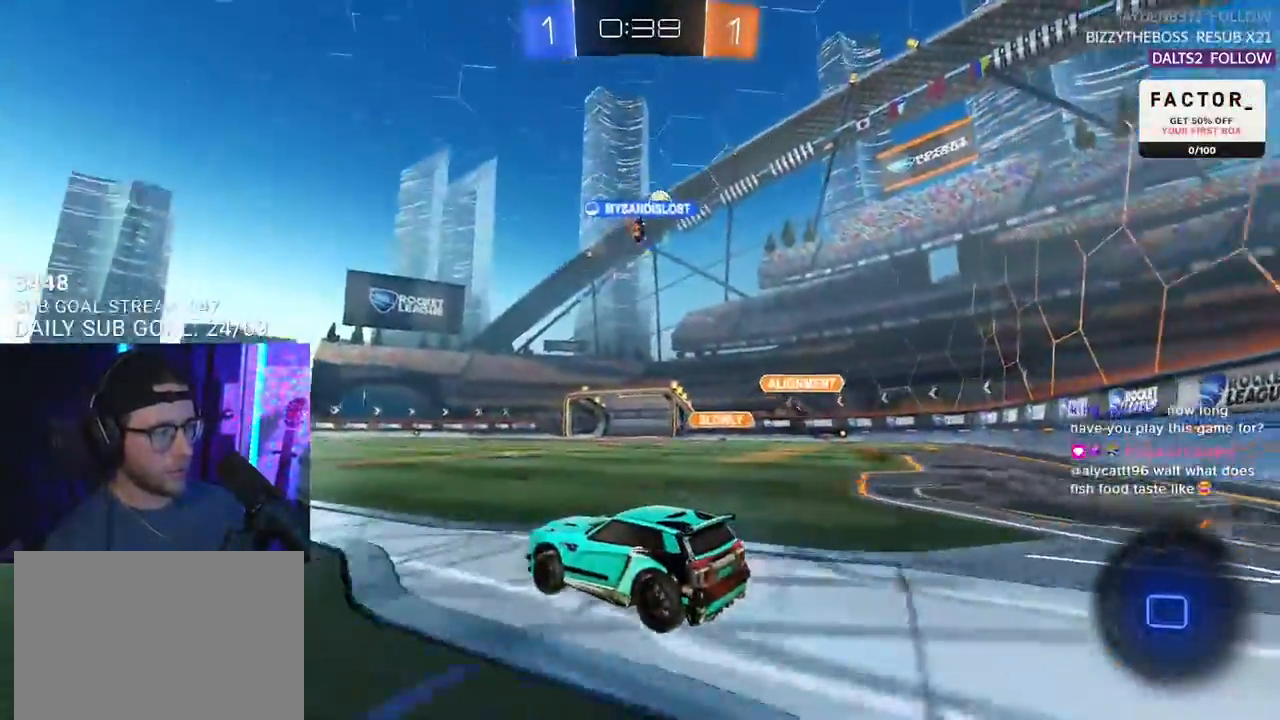
{"buttons": ["R2"], "left_stick": "down-left", "right_stick": "center", "events": [[367, "left_stick", "center"], [483, "left_stick", "down-left"]]}
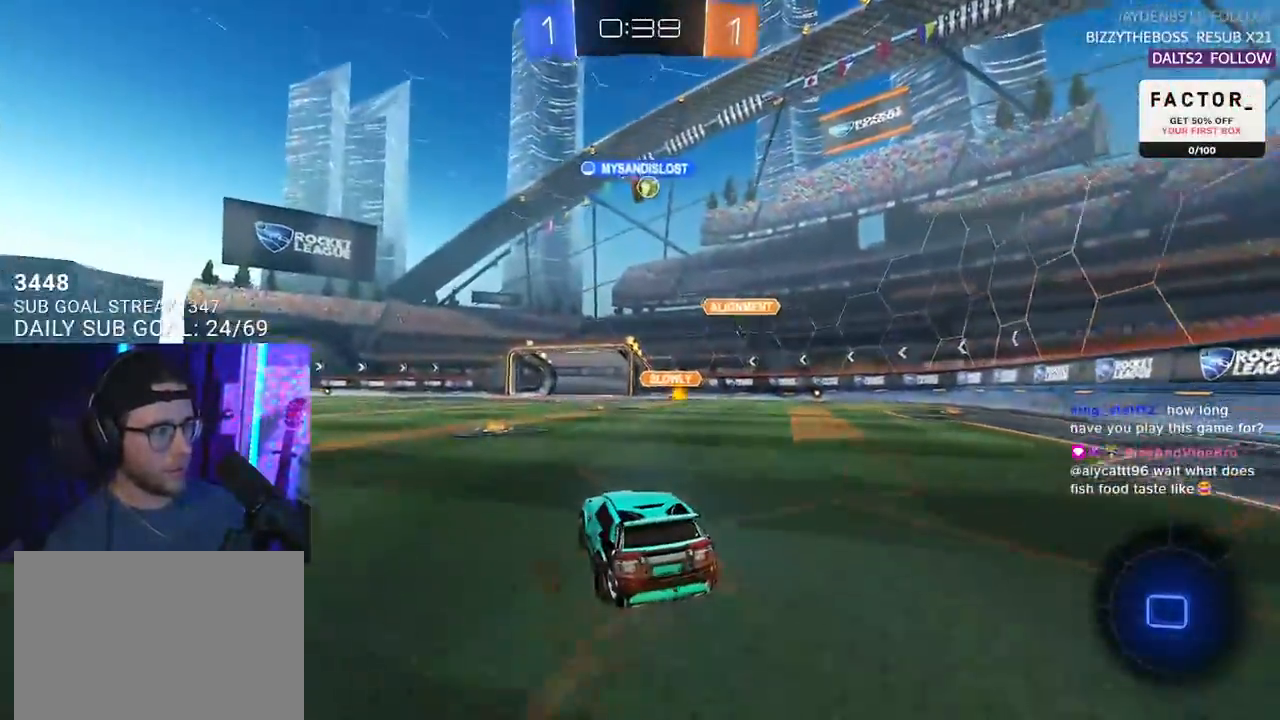
{"buttons": ["R2"], "left_stick": "center", "right_stick": "center", "events": [[50, "left_stick", "center"], [450, "left_stick", "left"], [500, "left_stick", "center"]]}
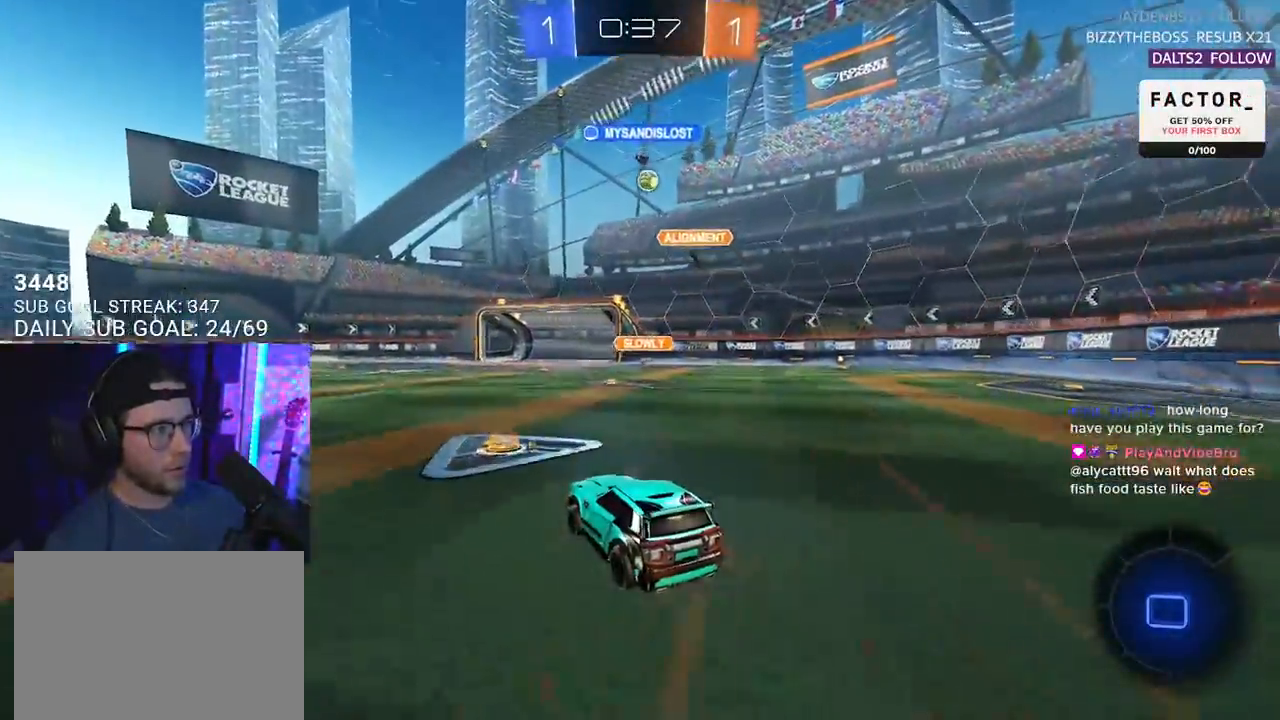
{"buttons": ["R2"], "left_stick": "center", "right_stick": "center", "events": [[100, "left_stick", "right"], [267, "left_stick", "center"]]}
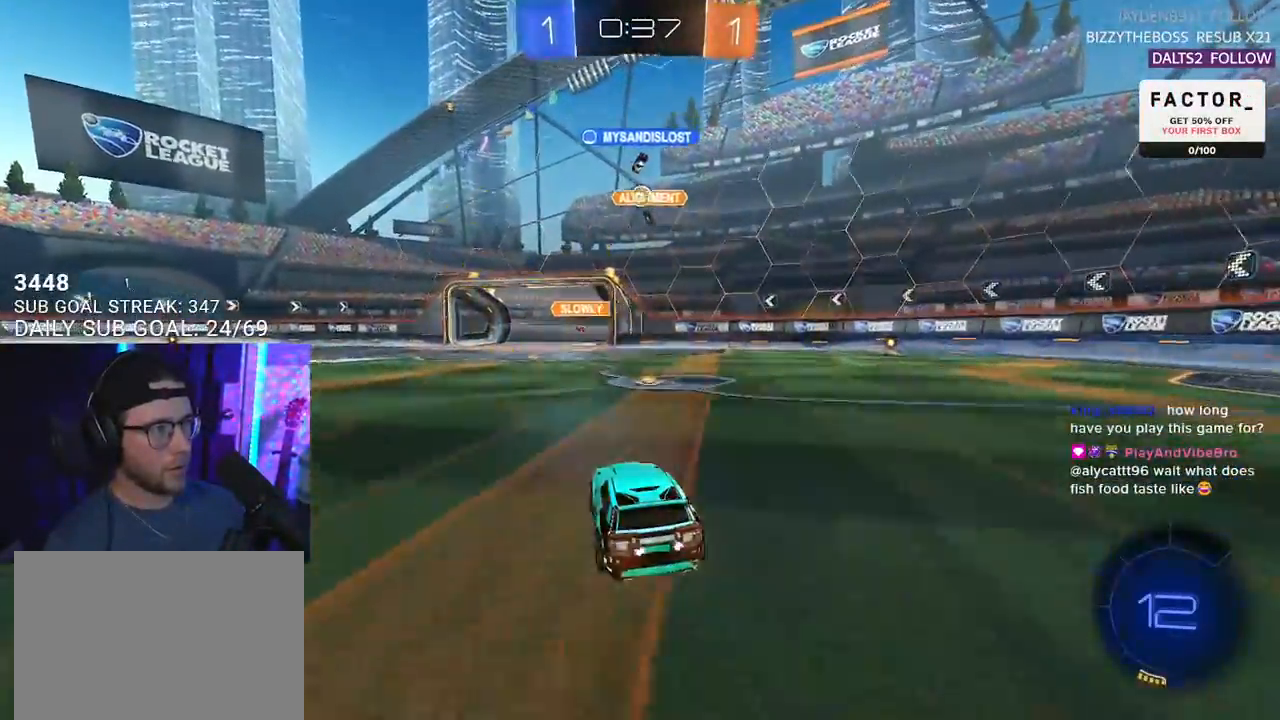
{"buttons": ["R2"], "left_stick": "left", "right_stick": "center", "events": [[133, "left_stick", "left"]]}
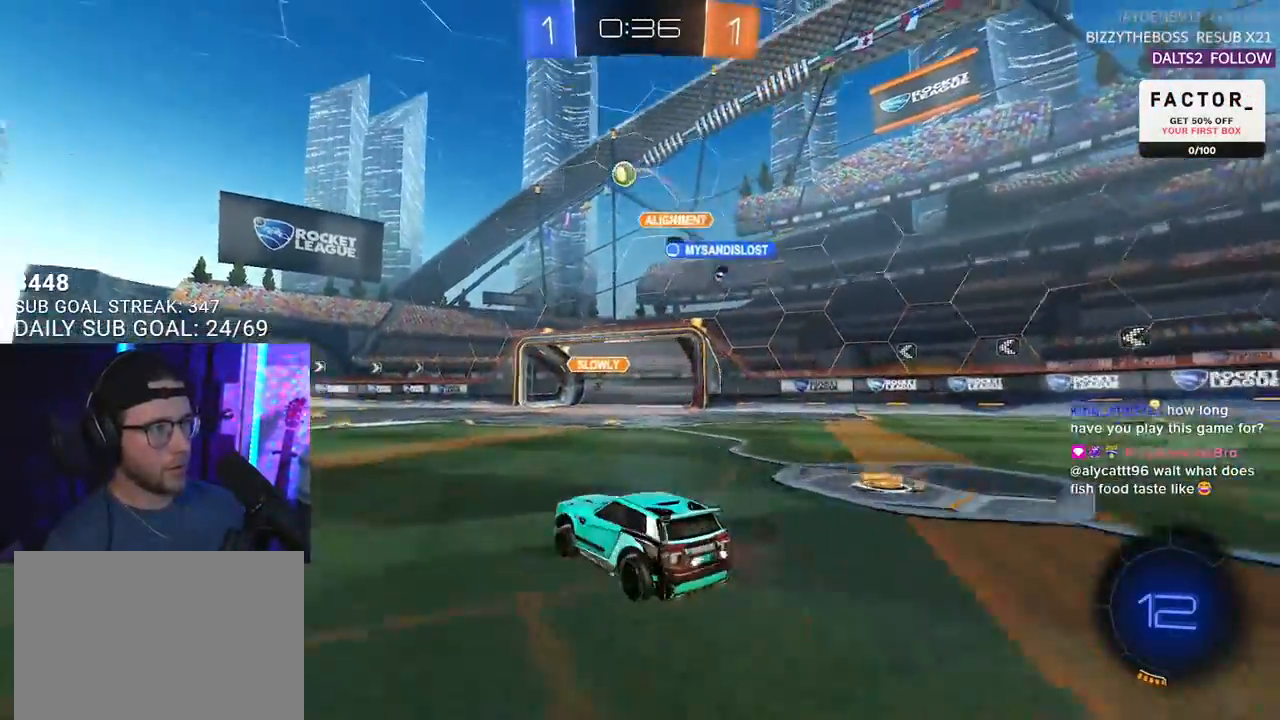
{"buttons": ["R1", "R2"], "left_stick": "center", "right_stick": "center", "events": [[417, "left_stick", "center"], [467, "R1", "down"]]}